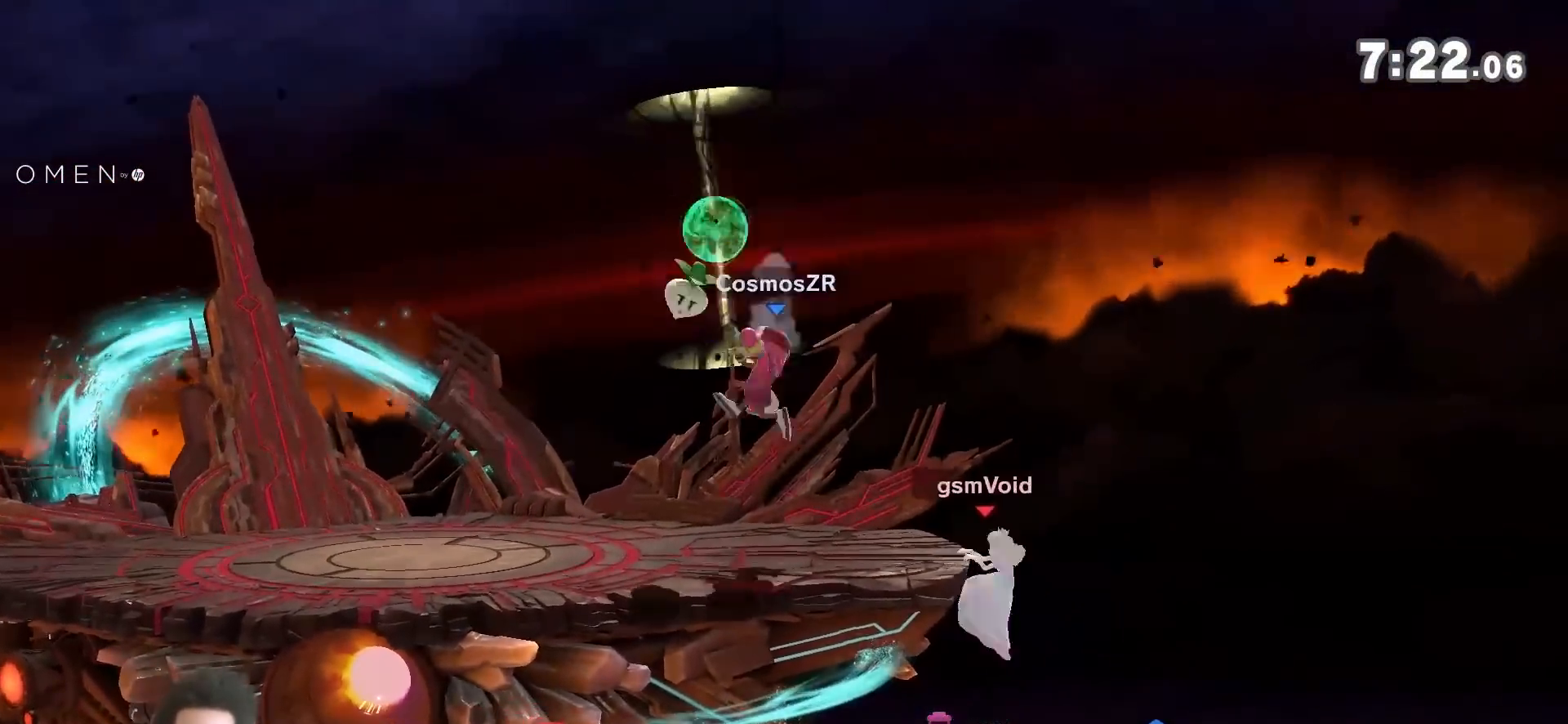
Gameplay with a controller (Nintendo layout); each line is a JSON object with the inputs held at the frame after it (dt_ms = milliseconds from this image to that frame). "events" lists button and stick changes between this image and that frame as [ms after this image, input, new state], when the widget could be followed in between. Not read: L3 R3.
{"dt_ms": 500, "buttons": ["Y"], "left_stick": "left", "right_stick": "center", "events": [[50, "Y", "down"], [117, "left_stick", "down-left"], [117, "right_stick", "down"], [250, "right_stick", "center"], [367, "left_stick", "left"]]}
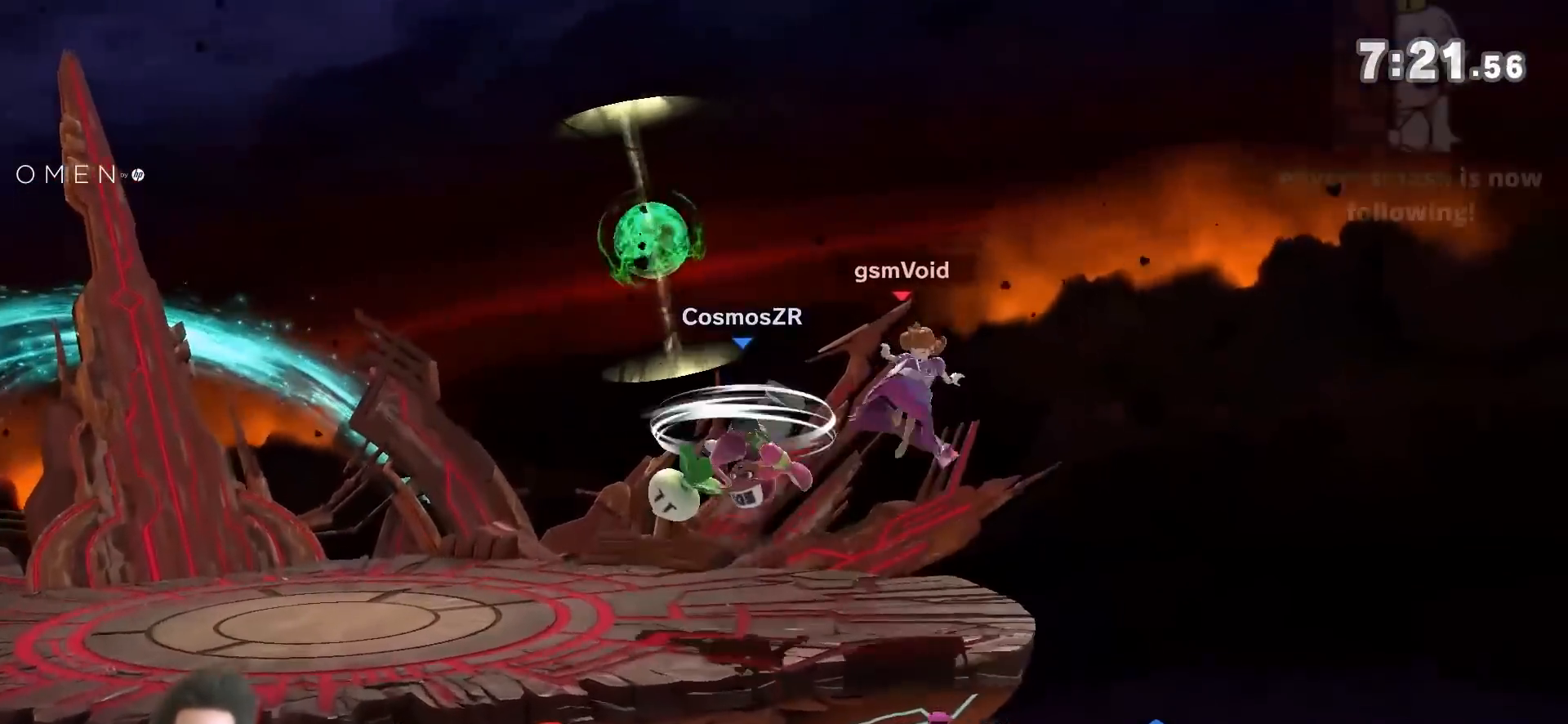
{"dt_ms": 500, "buttons": [], "left_stick": "left", "right_stick": "center", "events": [[500, "Y", "up"]]}
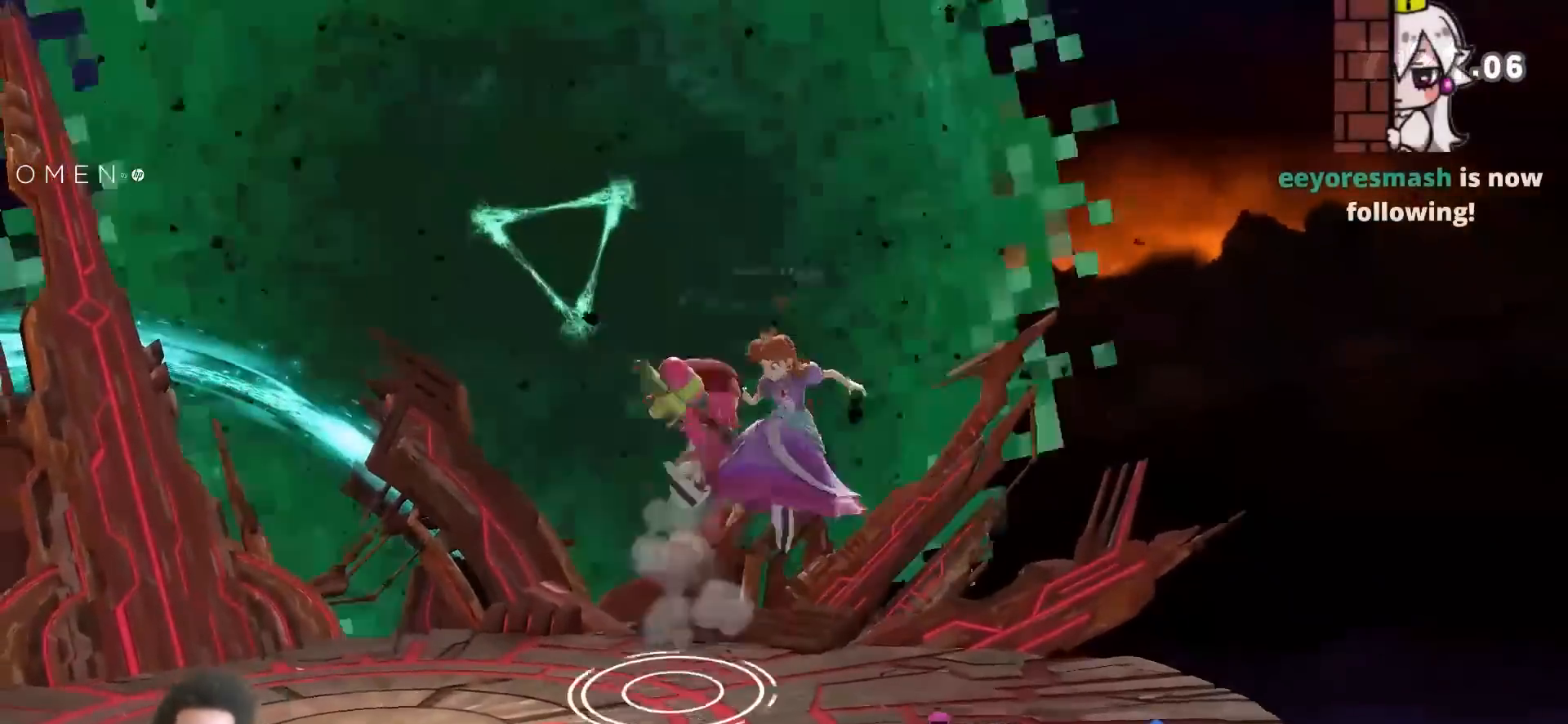
{"dt_ms": 500, "buttons": [], "left_stick": "up-right", "right_stick": "center", "events": [[150, "left_stick", "center"], [400, "left_stick", "up"], [483, "left_stick", "up-right"]]}
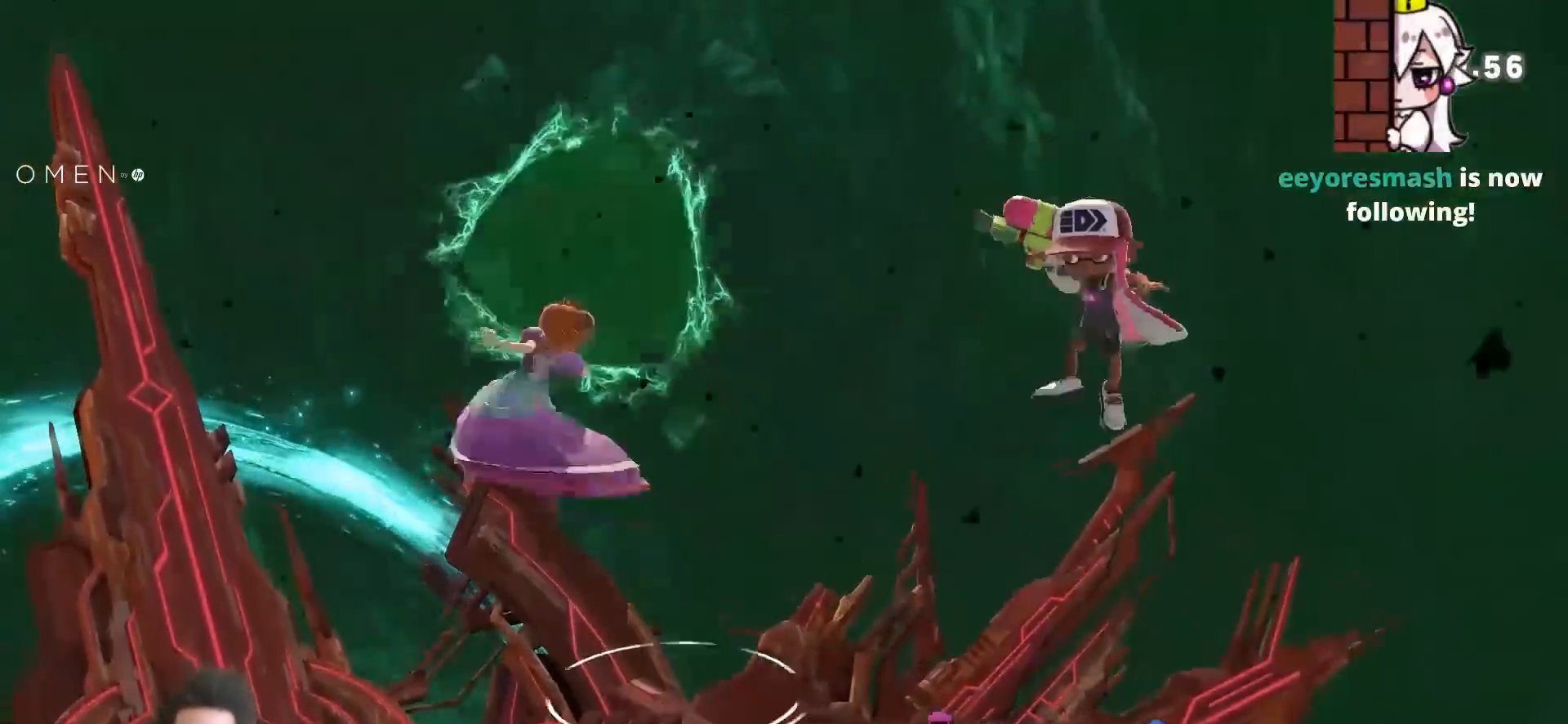
{"dt_ms": 500, "buttons": [], "left_stick": "down-left", "right_stick": "center", "events": [[117, "left_stick", "down"], [300, "left_stick", "down-left"], [400, "right_stick", "right"], [500, "right_stick", "center"]]}
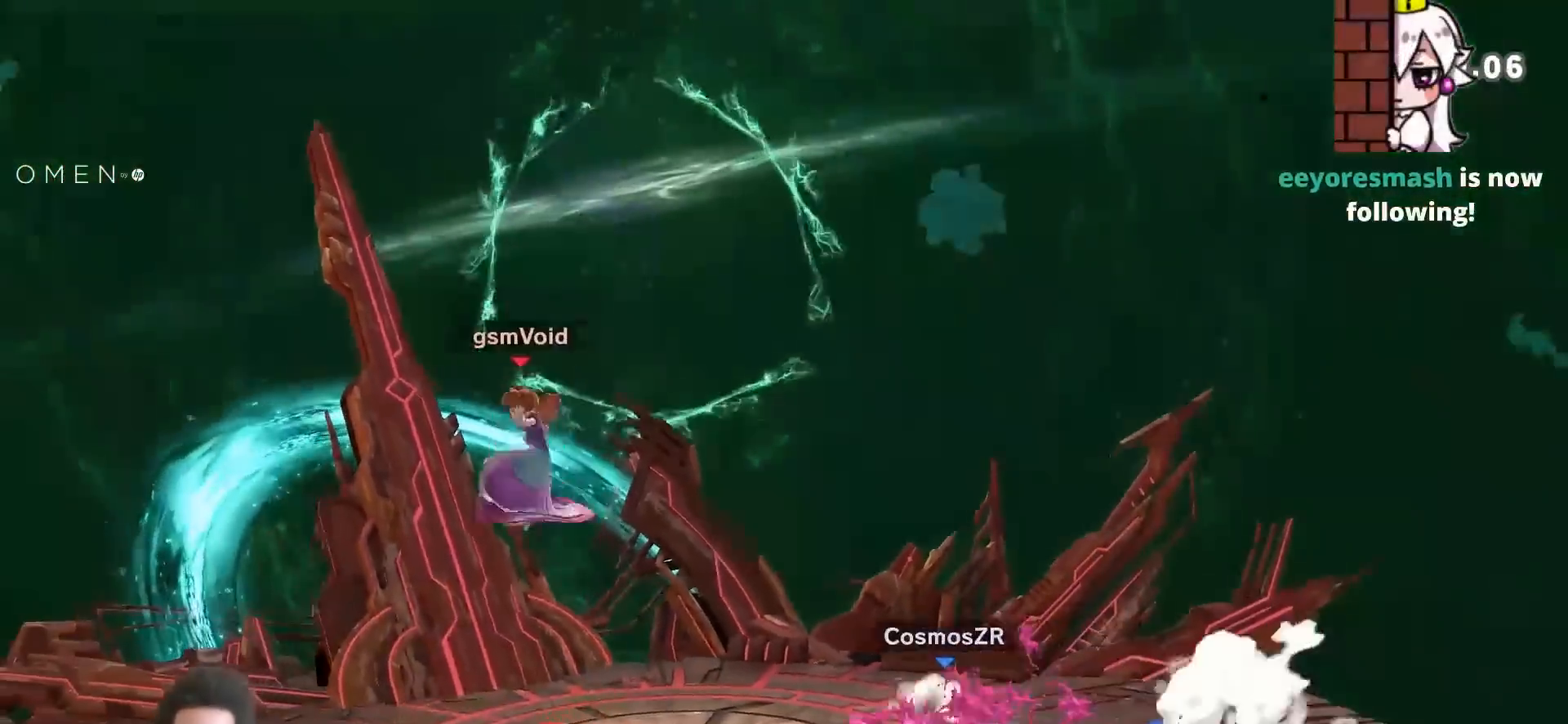
{"dt_ms": 500, "buttons": [], "left_stick": "down", "right_stick": "center", "events": [[117, "left_stick", "center"], [283, "left_stick", "left"], [300, "Y", "down"], [367, "left_stick", "down"], [467, "Y", "up"]]}
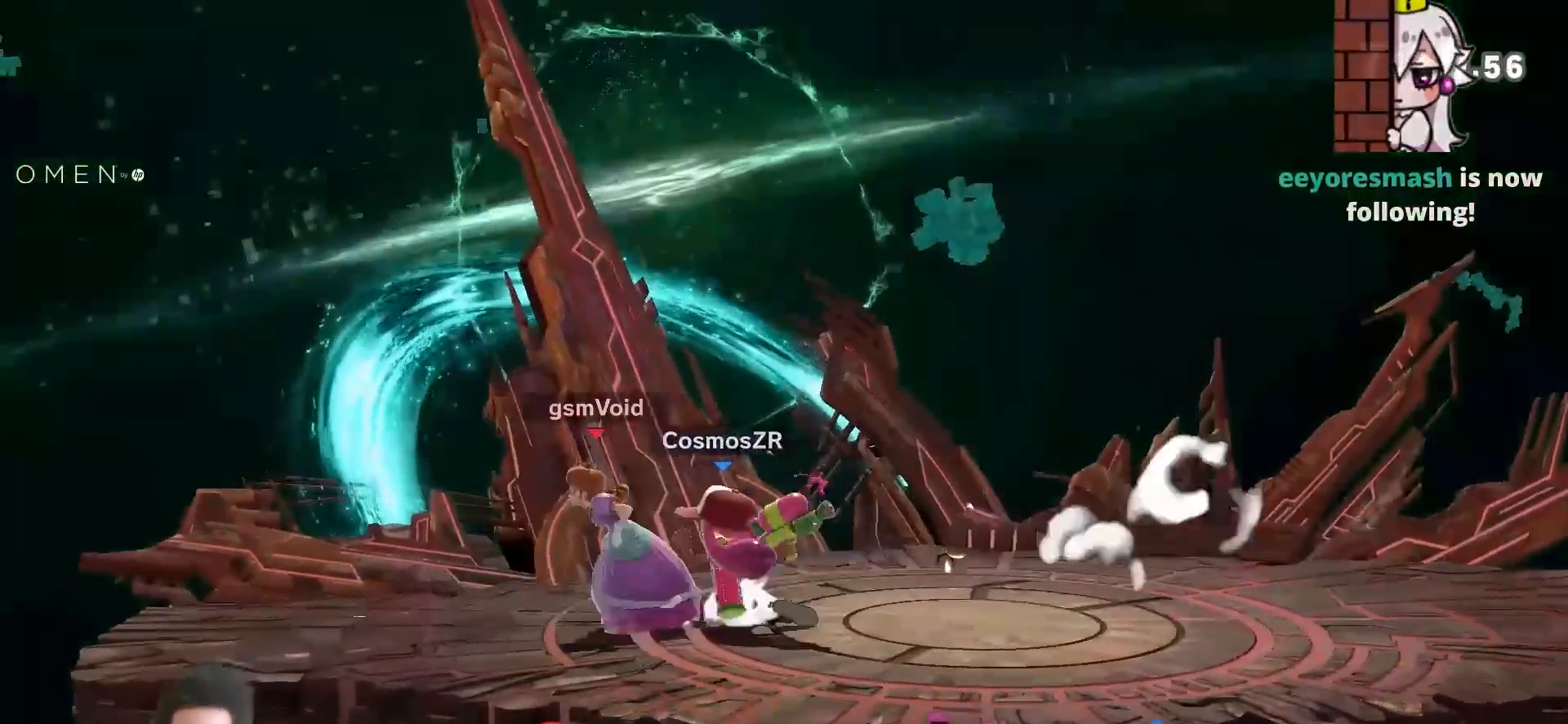
{"dt_ms": 500, "buttons": [], "left_stick": "right", "right_stick": "center", "events": [[50, "left_stick", "right"], [250, "left_stick", "center"], [467, "left_stick", "right"]]}
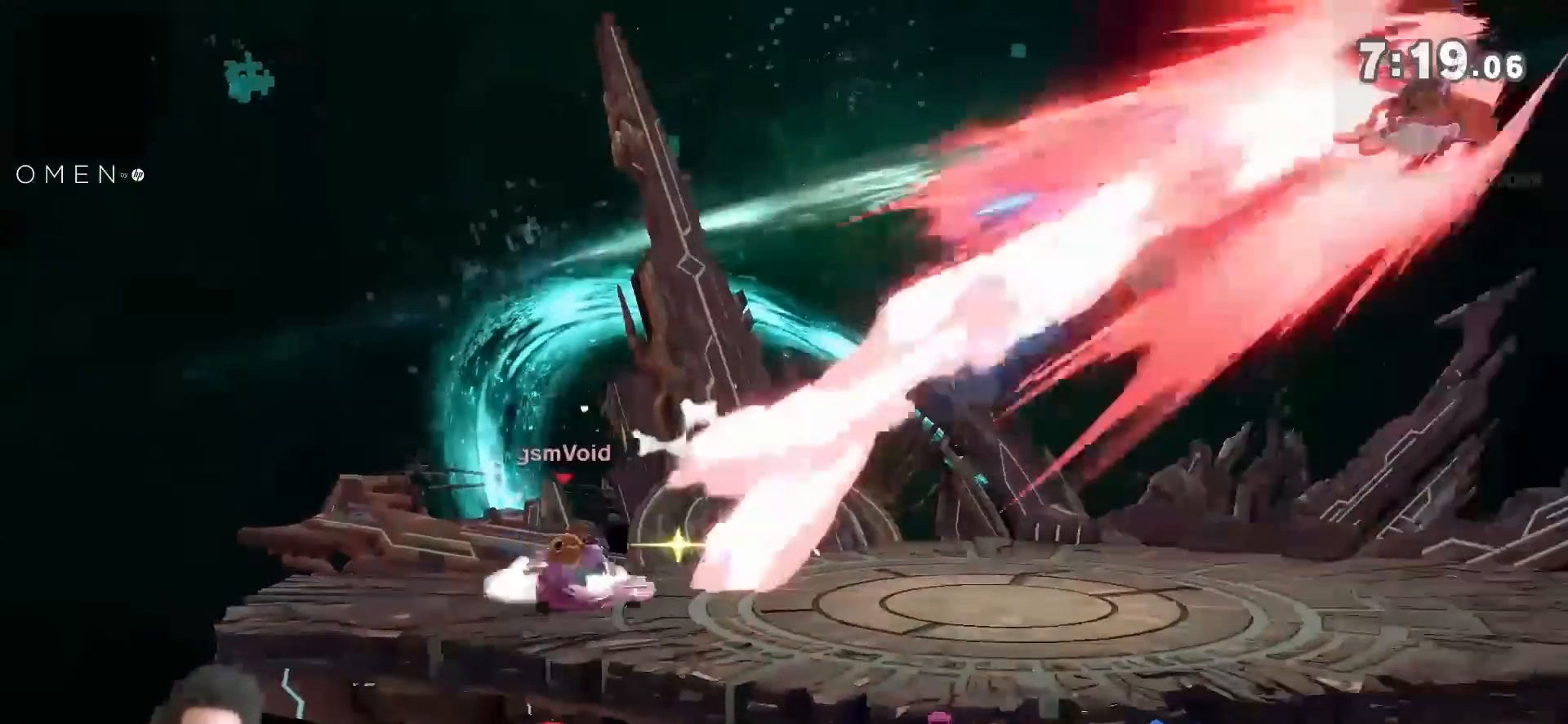
{"dt_ms": 500, "buttons": ["B"], "left_stick": "down", "right_stick": "center", "events": [[300, "left_stick", "down"], [333, "B", "down"], [400, "B", "up"], [467, "B", "down"]]}
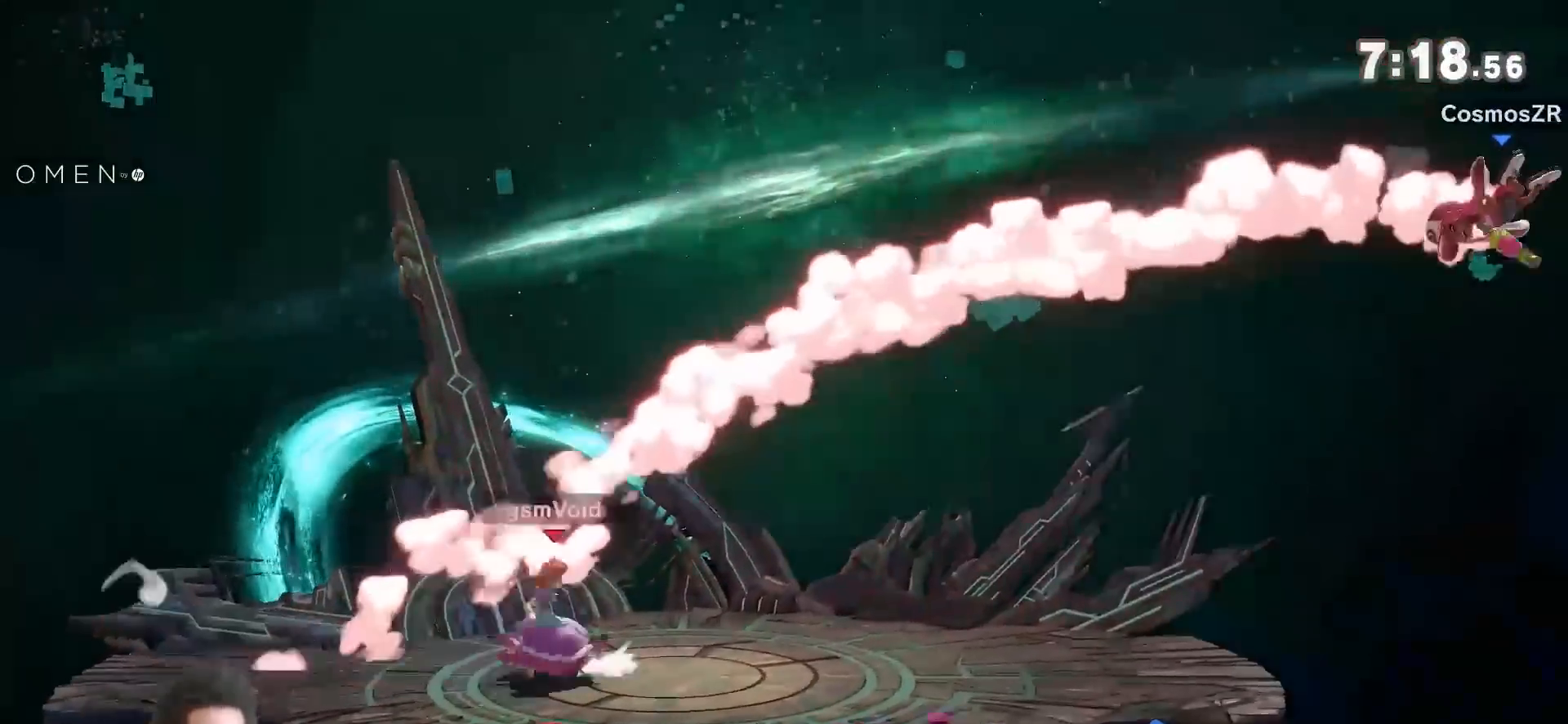
{"dt_ms": 500, "buttons": [], "left_stick": "right", "right_stick": "center", "events": [[50, "B", "up"], [117, "left_stick", "center"], [367, "left_stick", "right"]]}
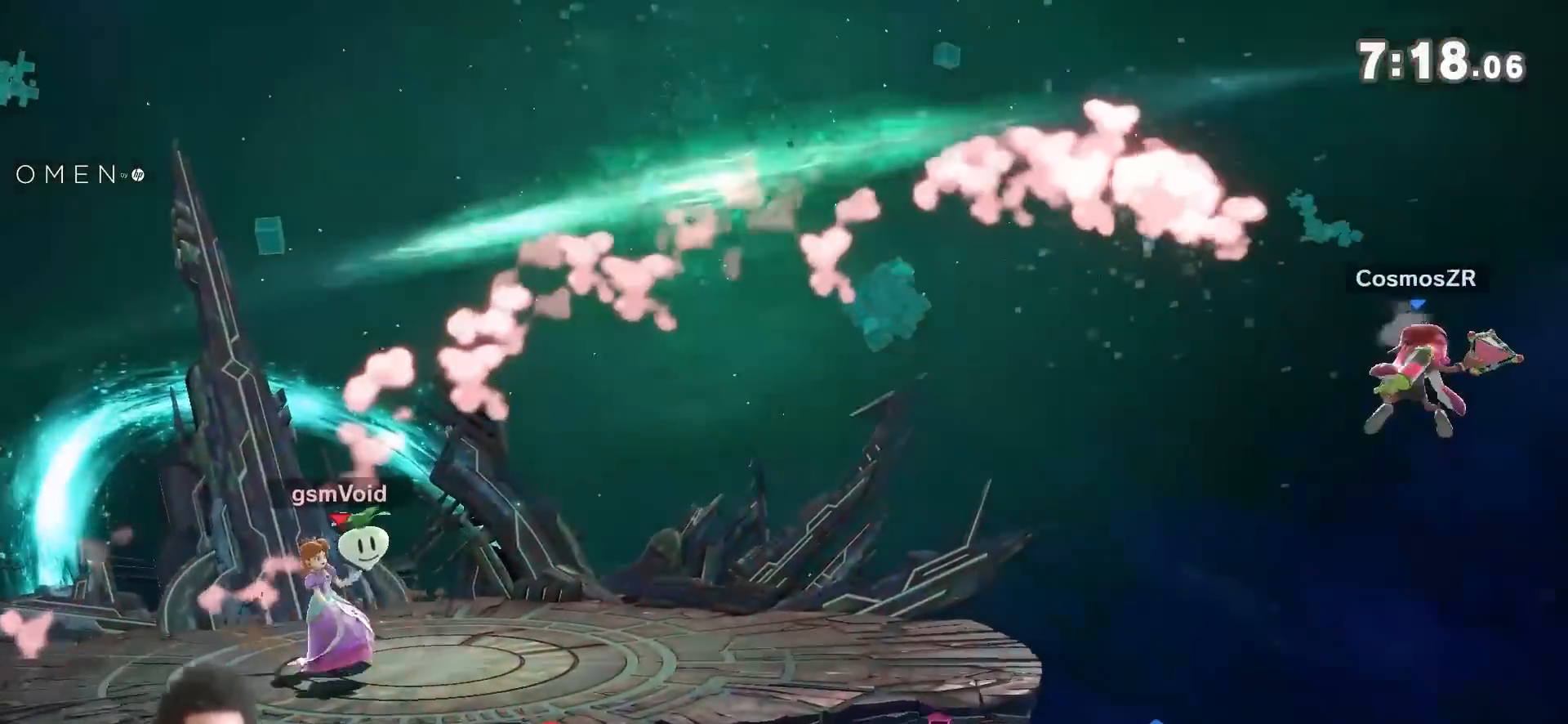
{"dt_ms": 500, "buttons": [], "left_stick": "right", "right_stick": "center", "events": [[217, "Y", "down"], [367, "A", "down"], [367, "Y", "up"], [500, "A", "up"]]}
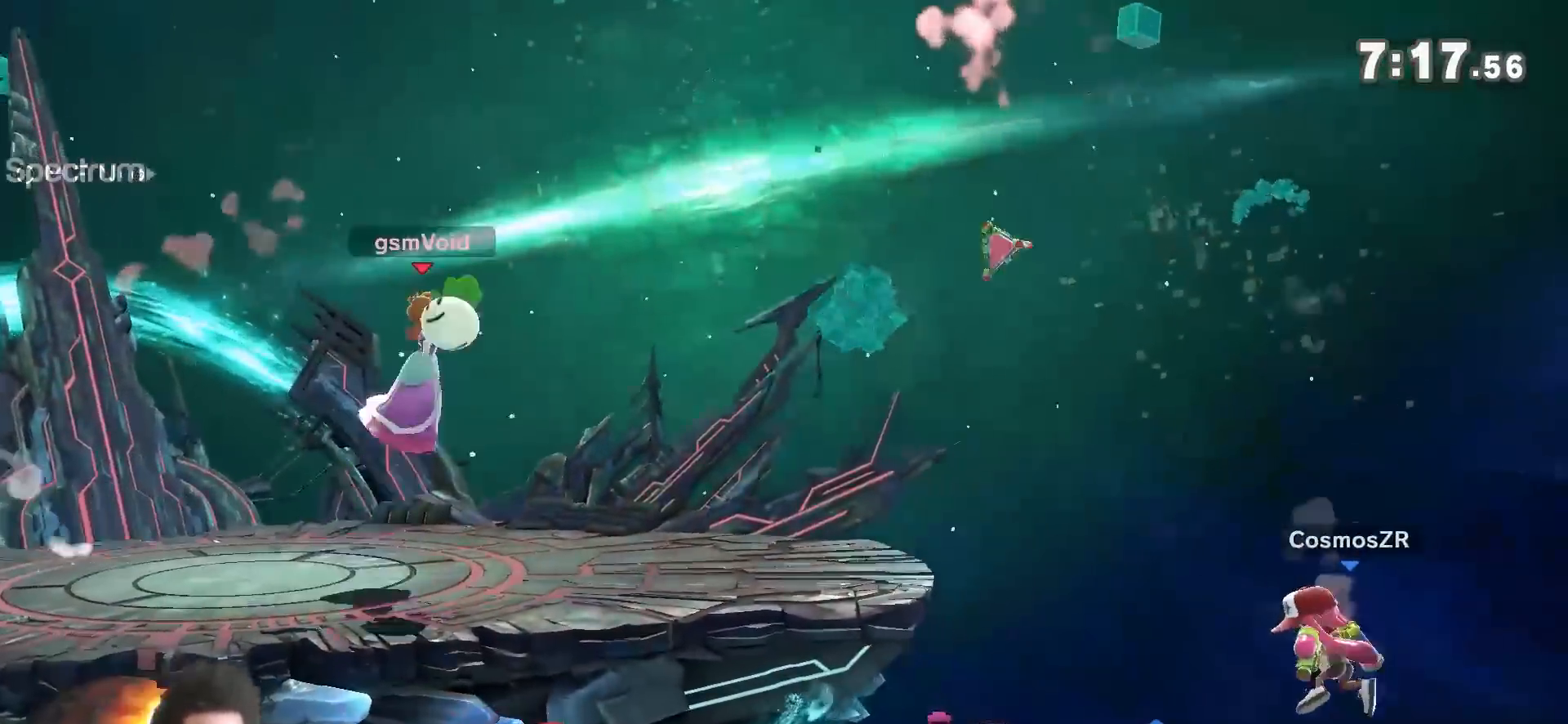
{"dt_ms": 500, "buttons": [], "left_stick": "up-right", "right_stick": "center", "events": [[283, "left_stick", "up-right"]]}
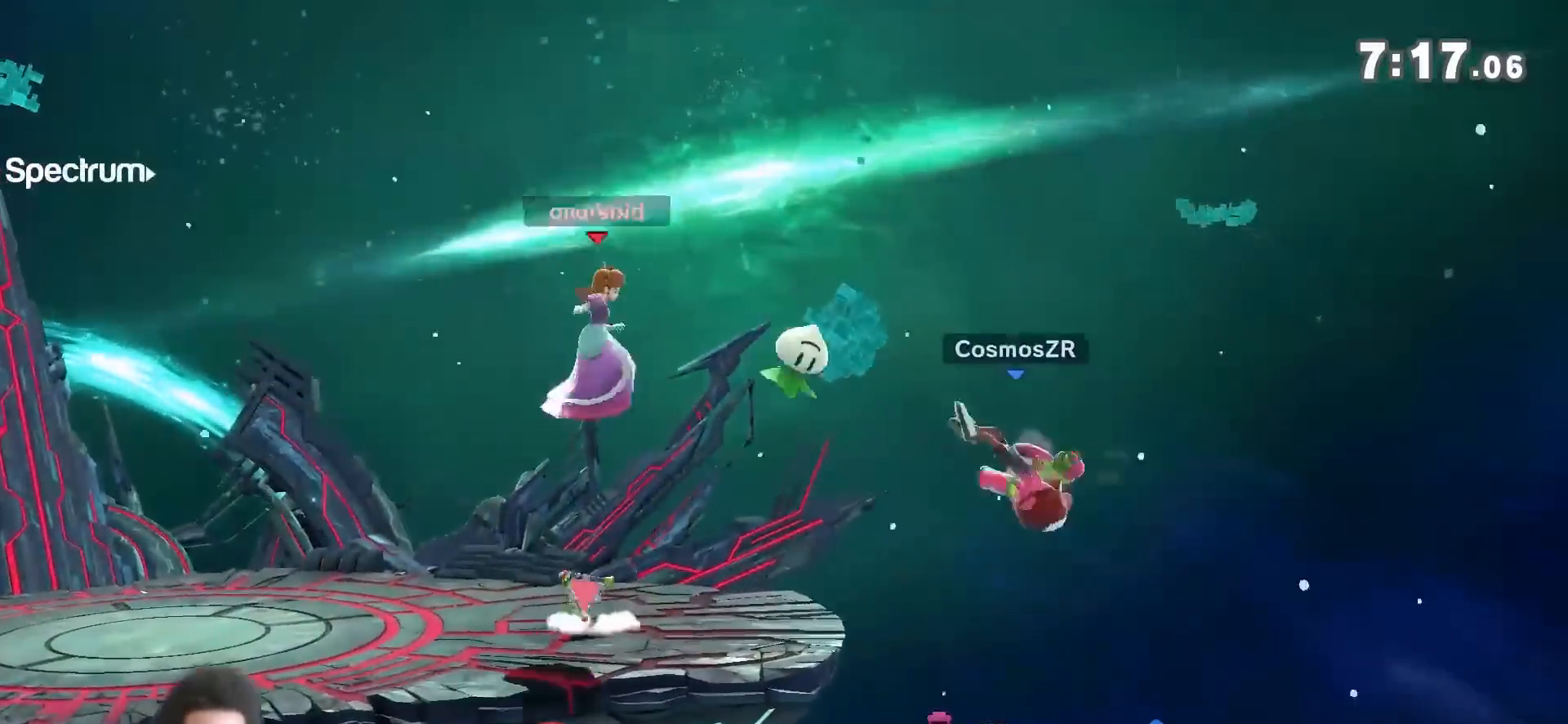
{"dt_ms": 500, "buttons": [], "left_stick": "center", "right_stick": "center", "events": [[83, "left_stick", "center"]]}
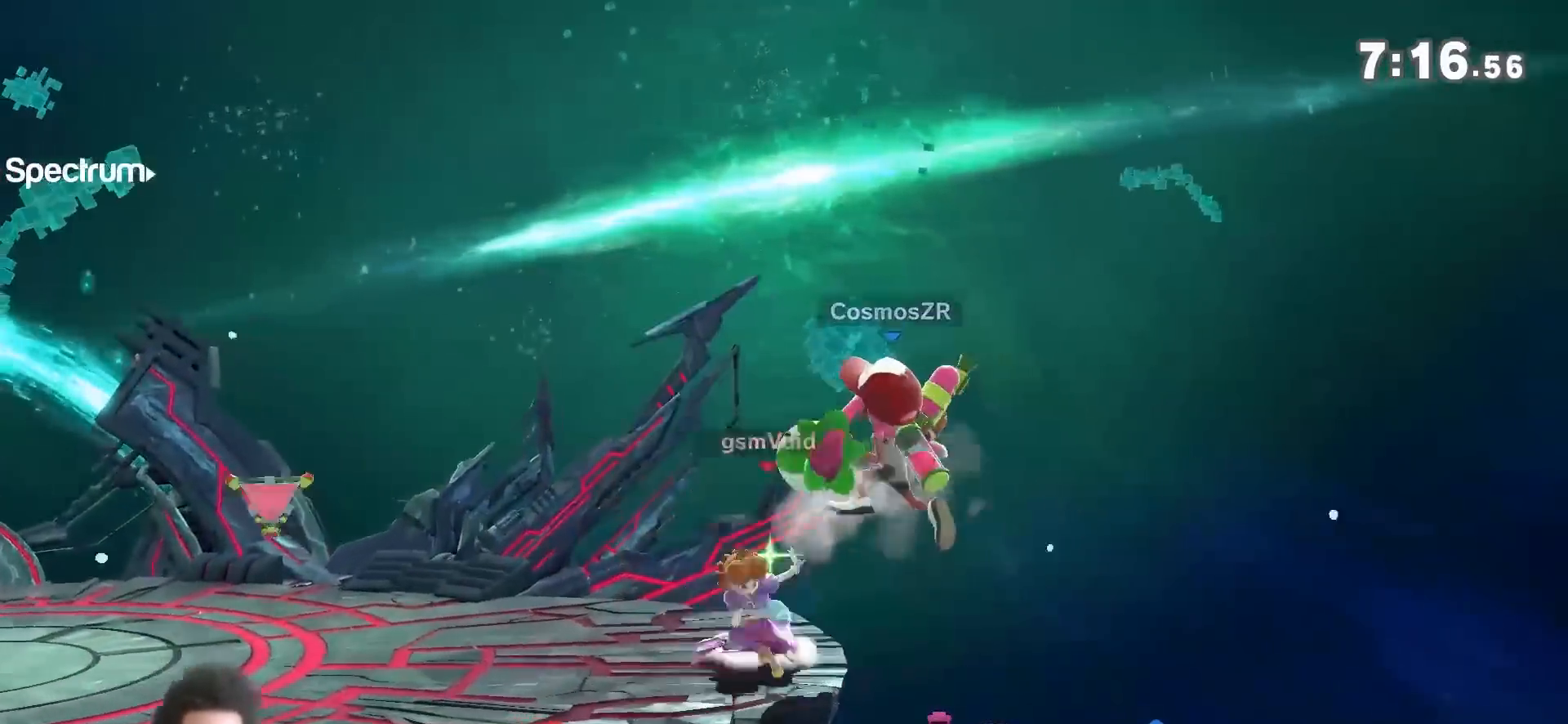
{"dt_ms": 500, "buttons": [], "left_stick": "down", "right_stick": "center", "events": [[33, "left_stick", "right"], [83, "left_stick", "center"], [300, "left_stick", "down"]]}
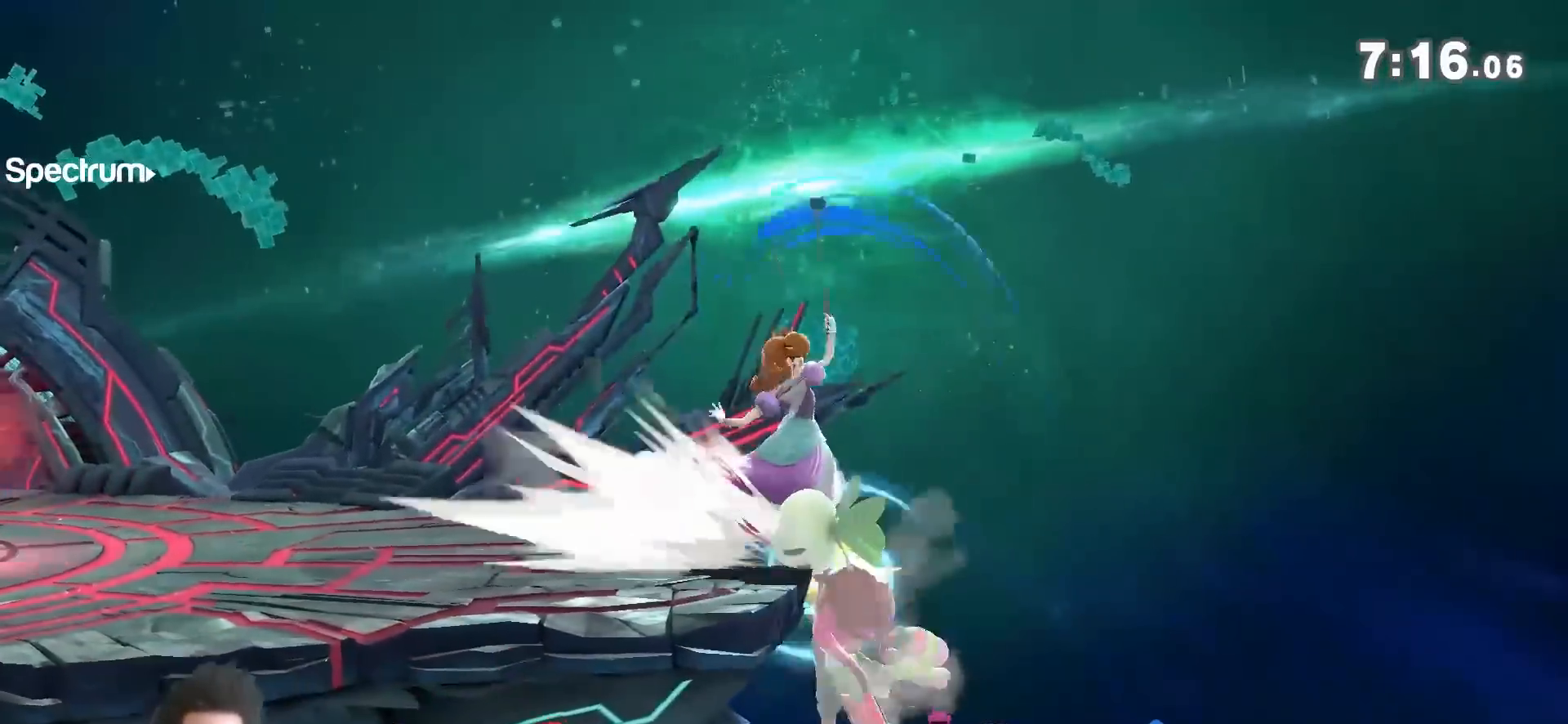
{"dt_ms": 500, "buttons": ["A", "R1"], "left_stick": "up", "right_stick": "center", "events": [[117, "left_stick", "center"], [250, "R1", "down"], [500, "A", "down"], [500, "left_stick", "up"]]}
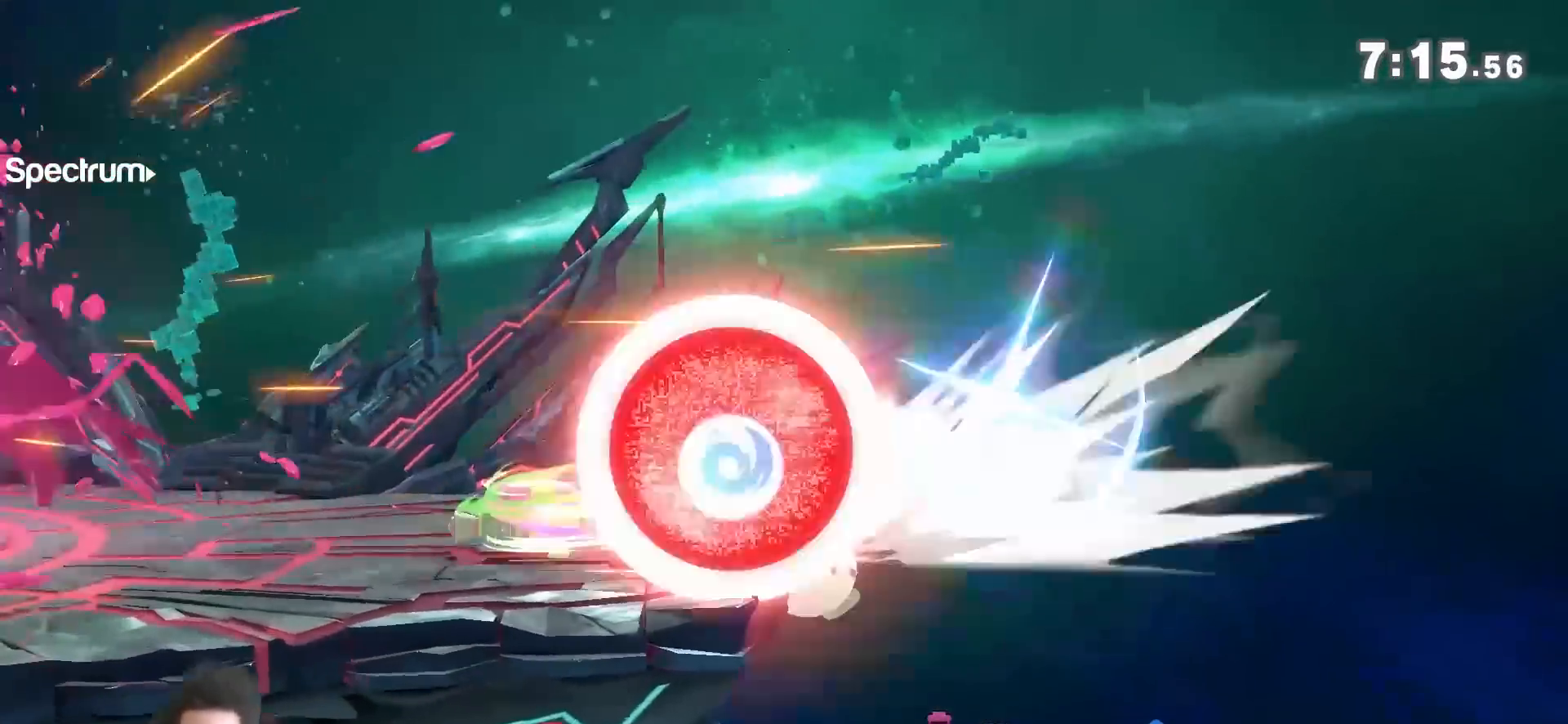
{"dt_ms": 500, "buttons": [], "left_stick": "center", "right_stick": "center", "events": [[50, "left_stick", "center"], [83, "A", "up"], [83, "R1", "up"]]}
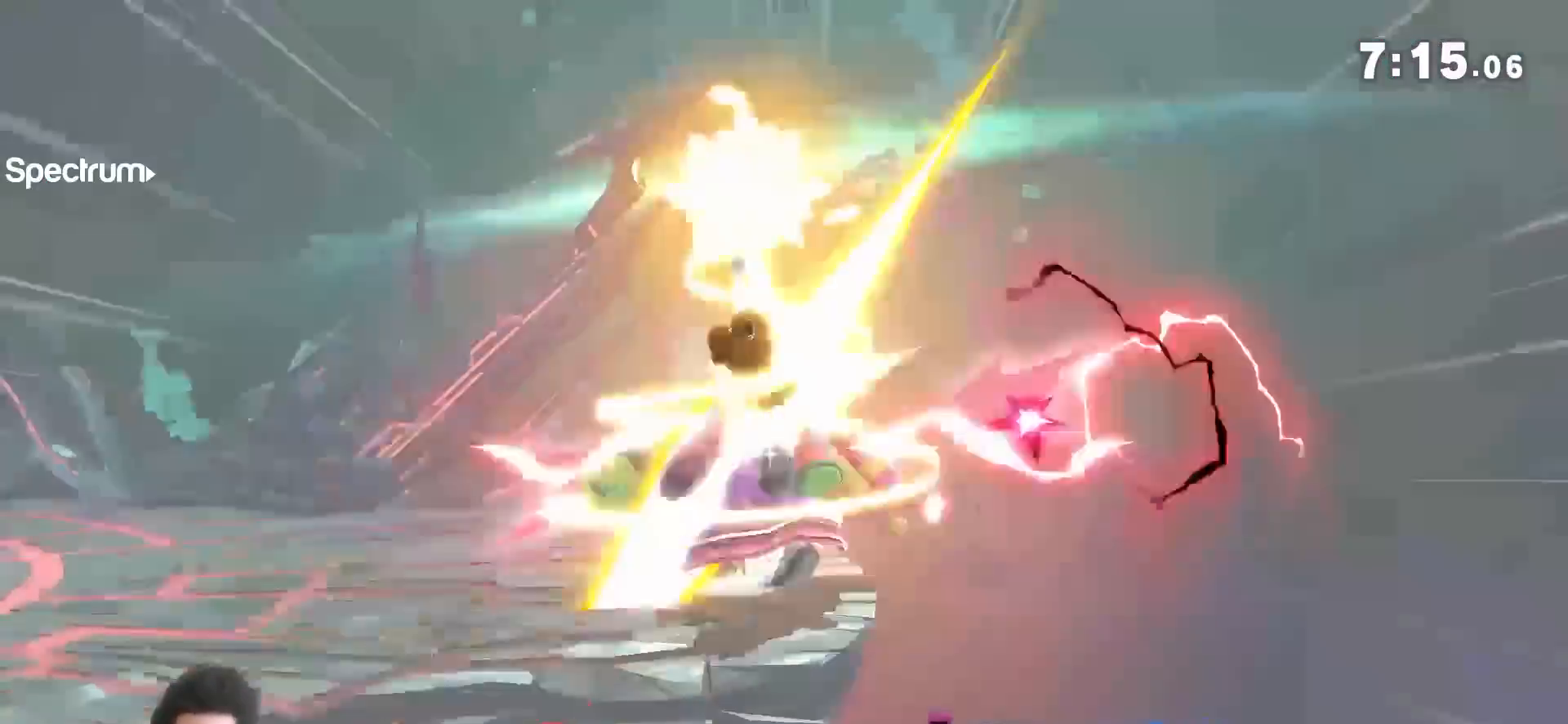
{"dt_ms": 500, "buttons": [], "left_stick": "center", "right_stick": "center", "events": []}
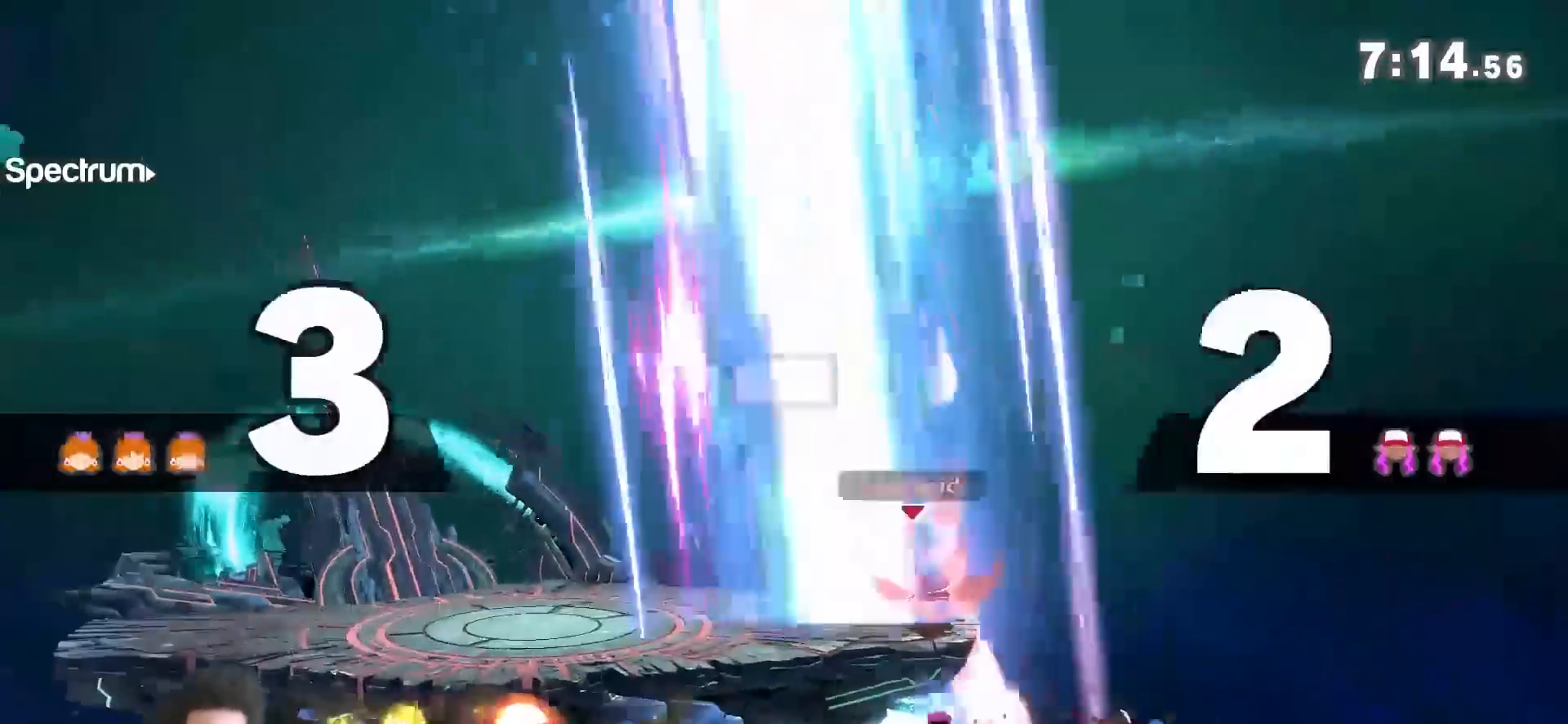
{"dt_ms": 500, "buttons": [], "left_stick": "center", "right_stick": "center", "events": [[33, "left_stick", "down"], [50, "B", "down"], [150, "B", "up"], [217, "B", "down"], [283, "B", "up"], [300, "left_stick", "center"]]}
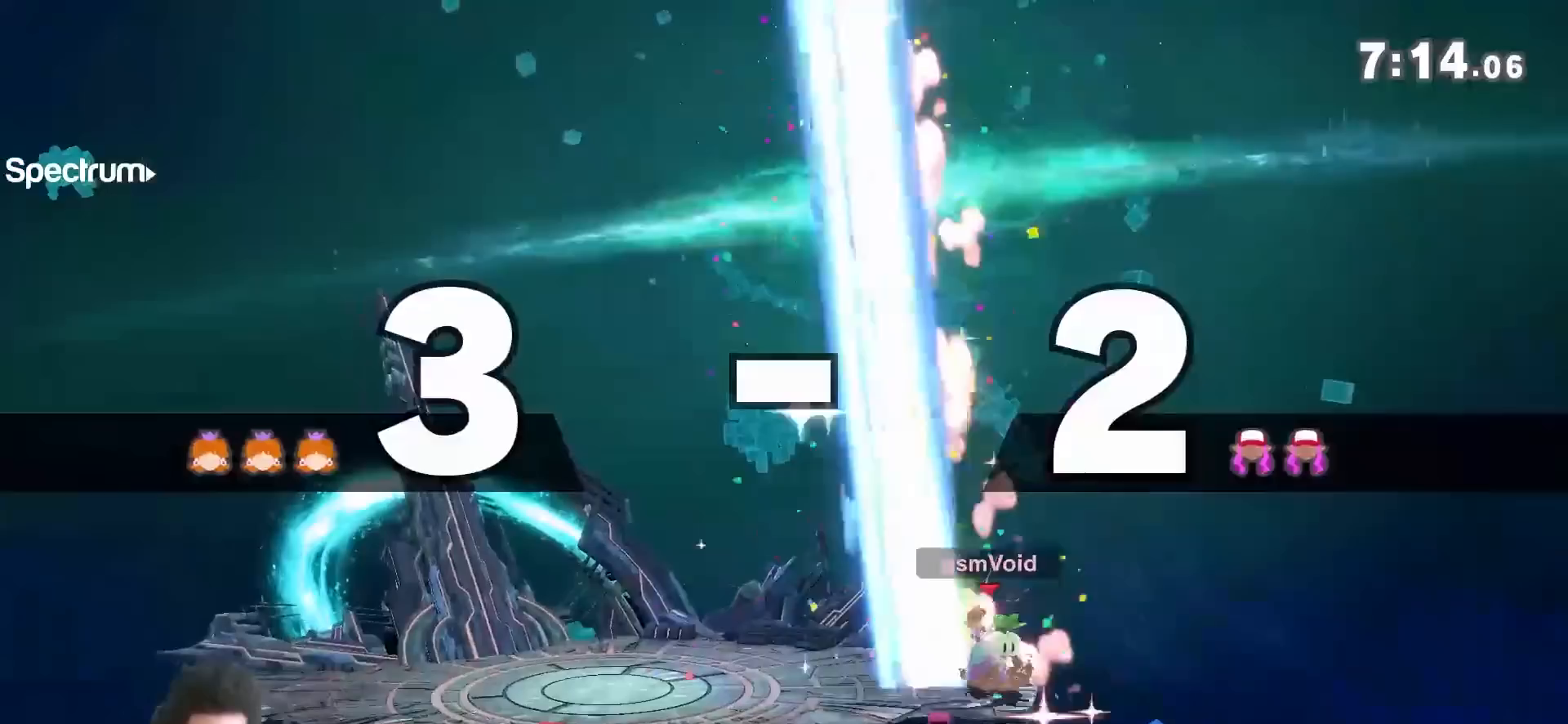
{"dt_ms": 500, "buttons": ["Y"], "left_stick": "left", "right_stick": "center", "events": [[333, "left_stick", "left"], [467, "Y", "down"]]}
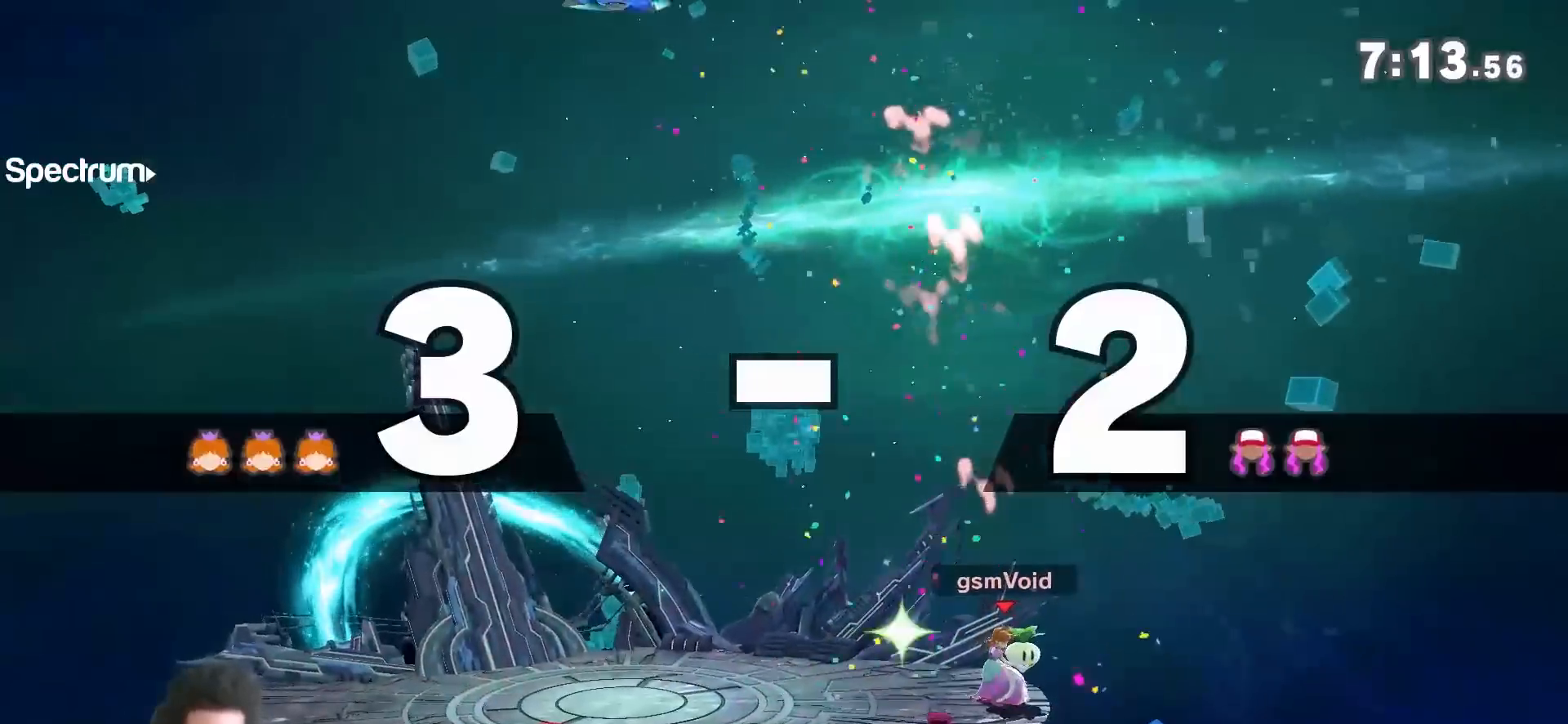
{"dt_ms": 500, "buttons": [], "left_stick": "center", "right_stick": "center", "events": [[50, "Y", "up"], [83, "left_stick", "down"], [117, "Y", "down"], [183, "left_stick", "down-left"], [217, "Y", "up"], [333, "left_stick", "center"]]}
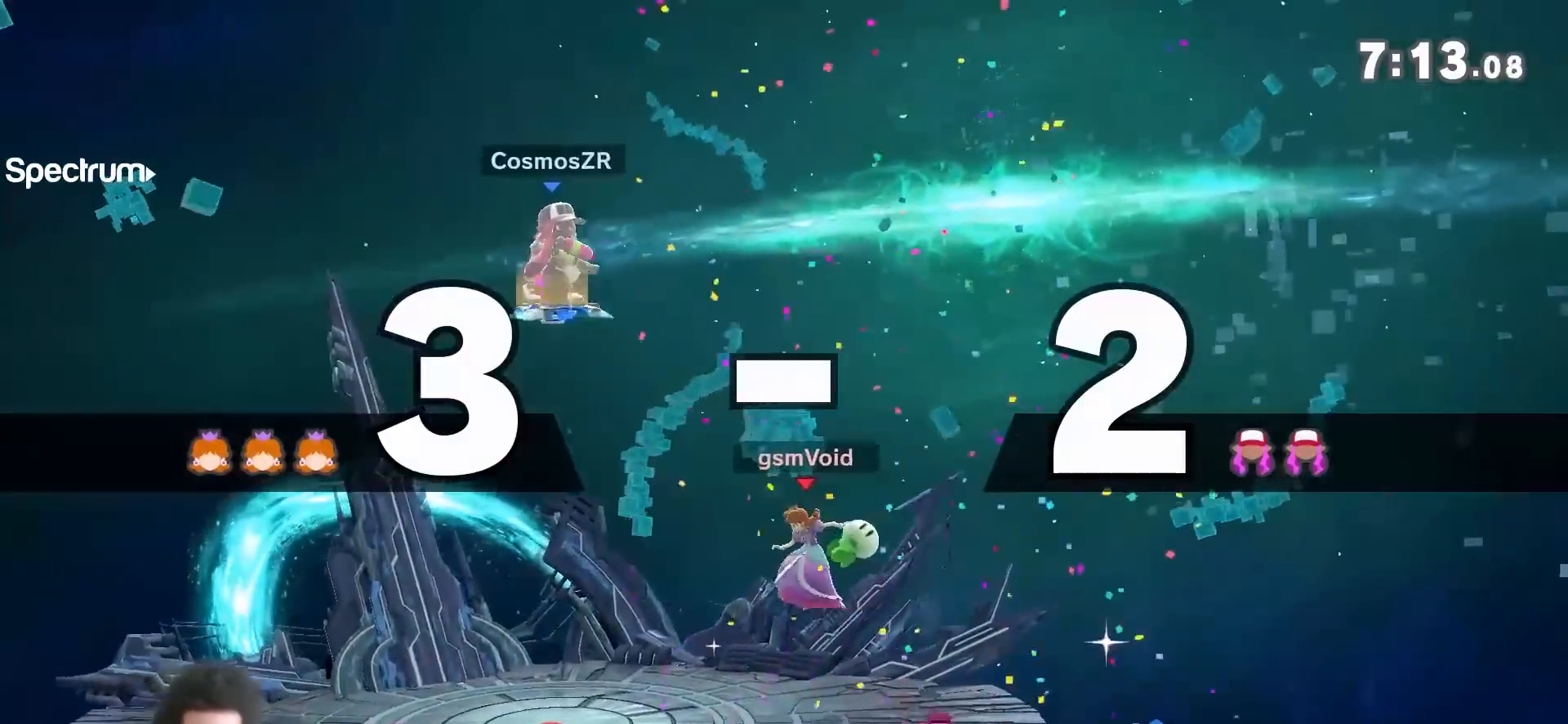
{"dt_ms": 500, "buttons": [], "left_stick": "right", "right_stick": "center", "events": [[283, "left_stick", "right"]]}
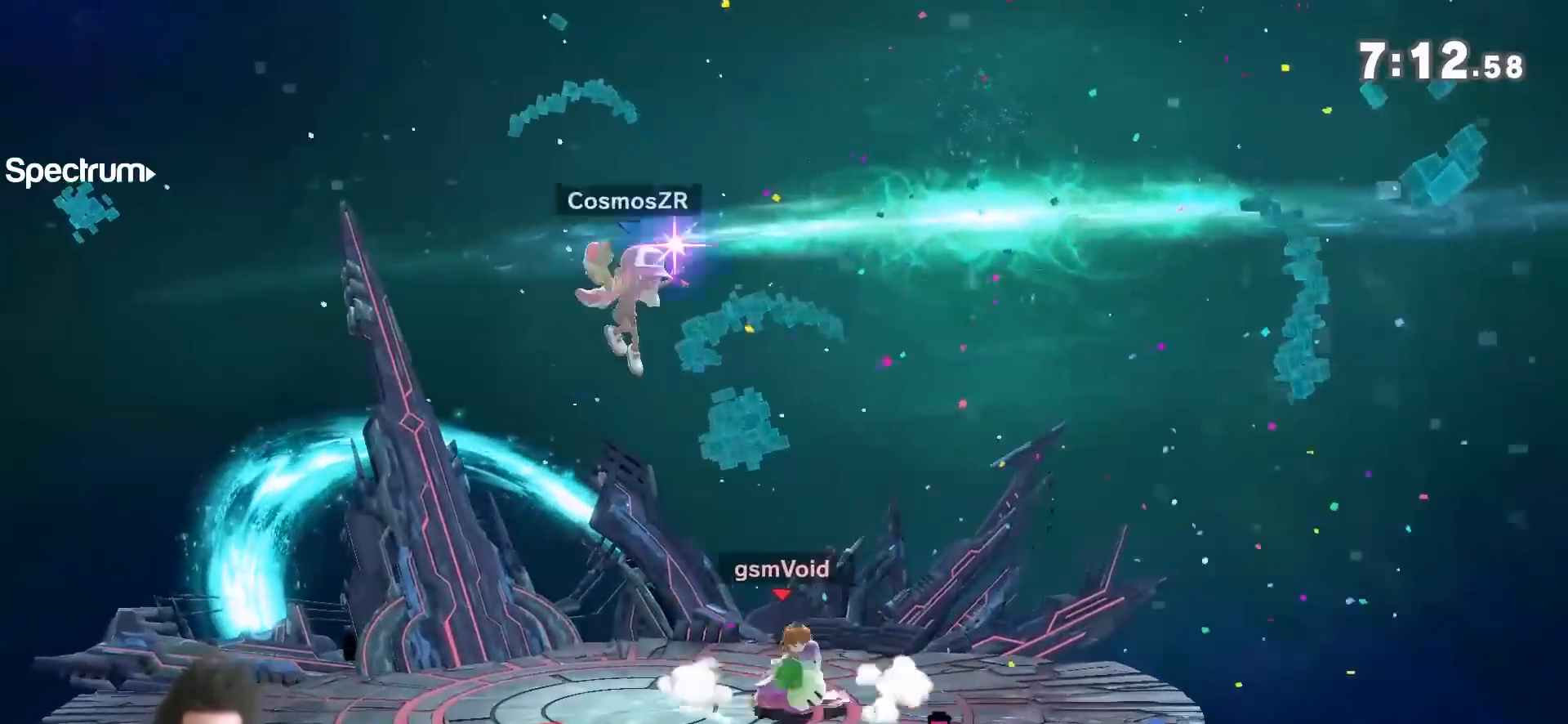
{"dt_ms": 500, "buttons": [], "left_stick": "left", "right_stick": "center", "events": [[50, "left_stick", "center"], [217, "left_stick", "left"], [250, "Y", "down"], [467, "Y", "up"]]}
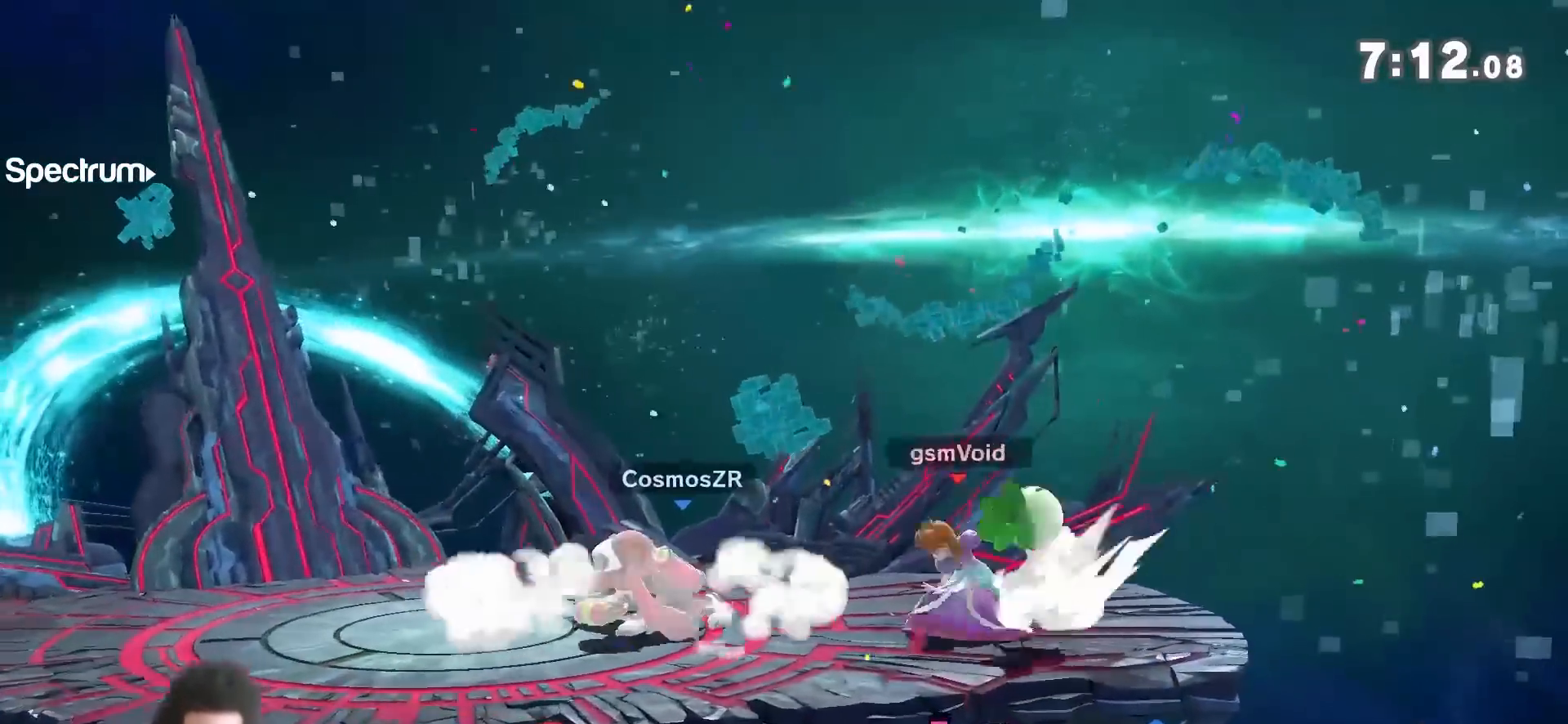
{"dt_ms": 500, "buttons": ["Y"], "left_stick": "left", "right_stick": "center", "events": [[333, "left_stick", "down-left"], [467, "Y", "down"], [500, "left_stick", "left"]]}
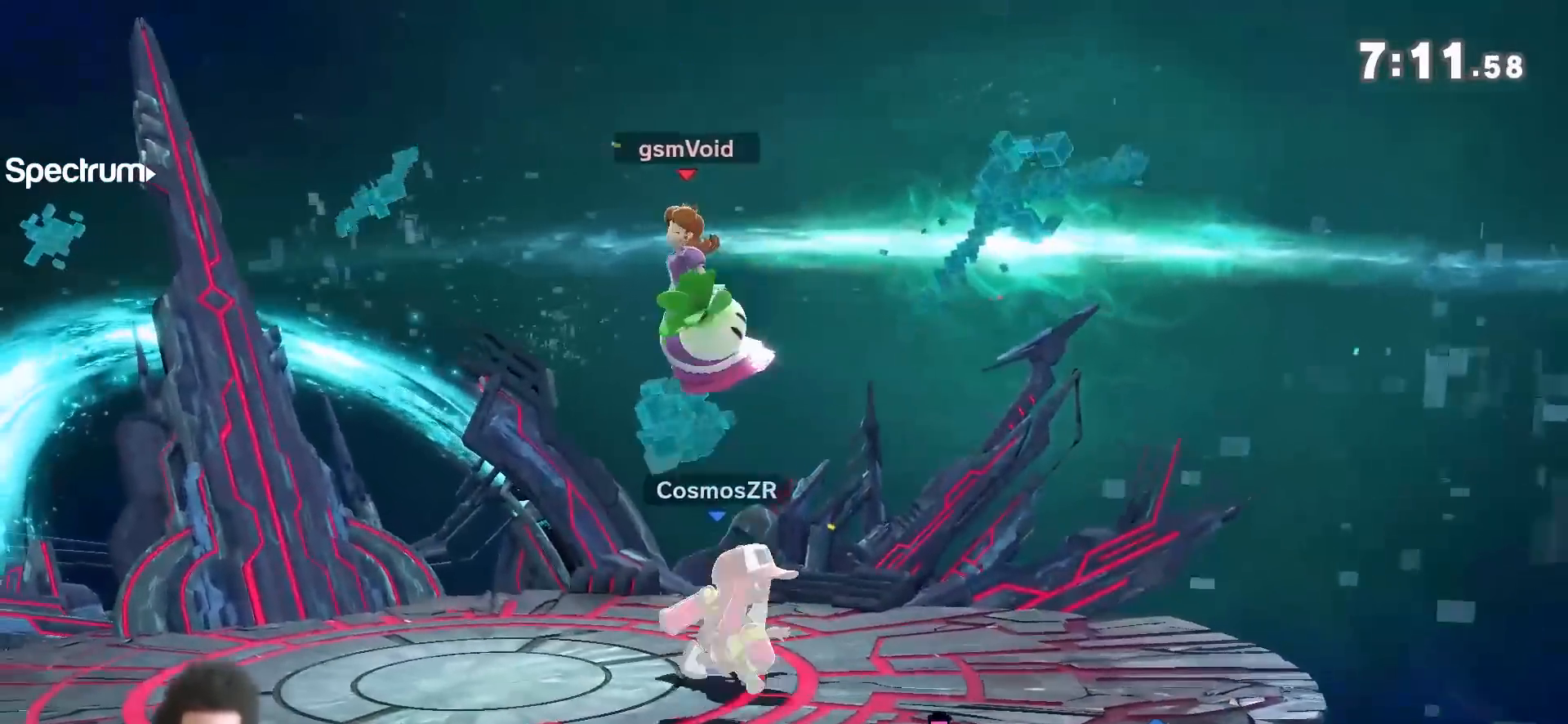
{"dt_ms": 500, "buttons": [], "left_stick": "center", "right_stick": "center", "events": [[33, "Y", "up"], [500, "left_stick", "center"]]}
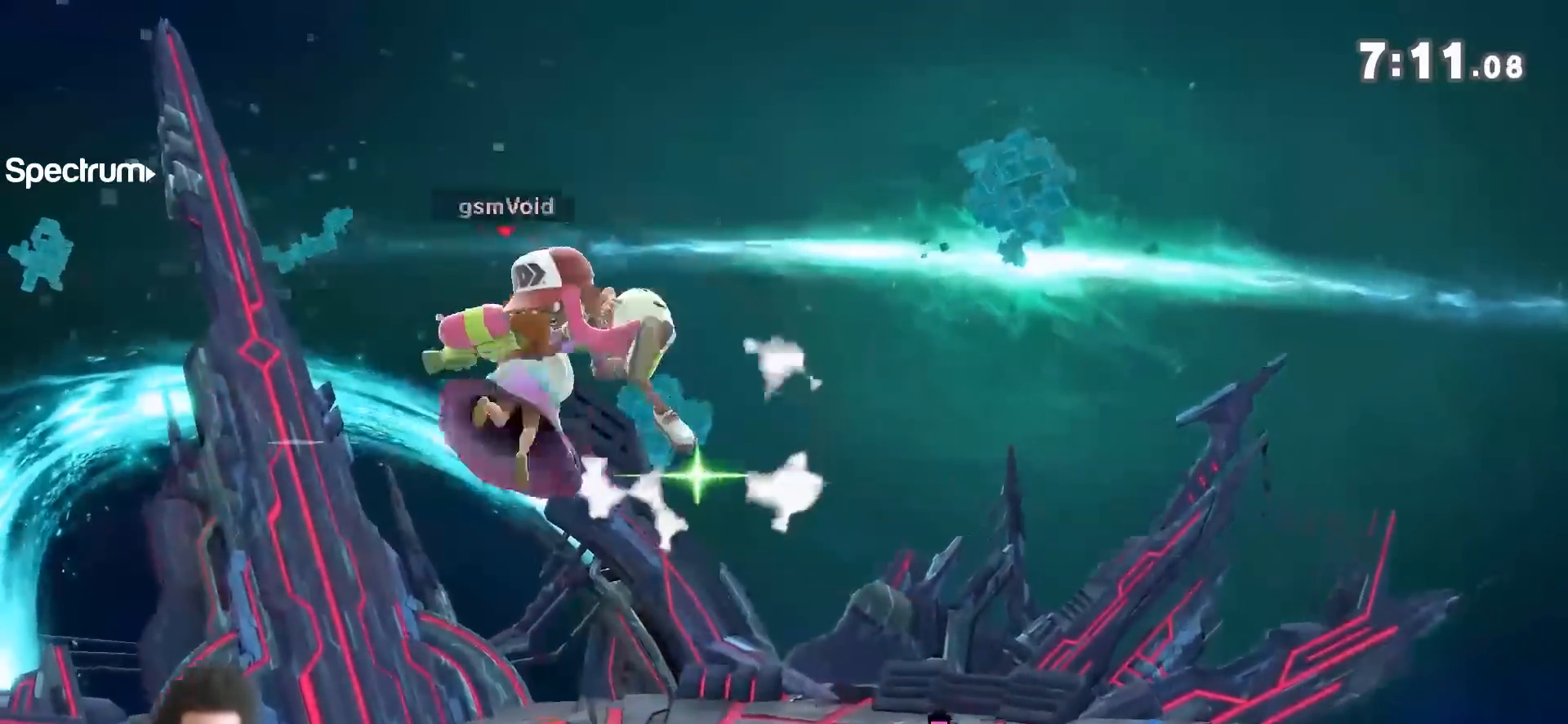
{"dt_ms": 500, "buttons": [], "left_stick": "center", "right_stick": "center", "events": [[150, "R1", "down"], [250, "R1", "up"], [400, "left_stick", "left"], [467, "left_stick", "center"]]}
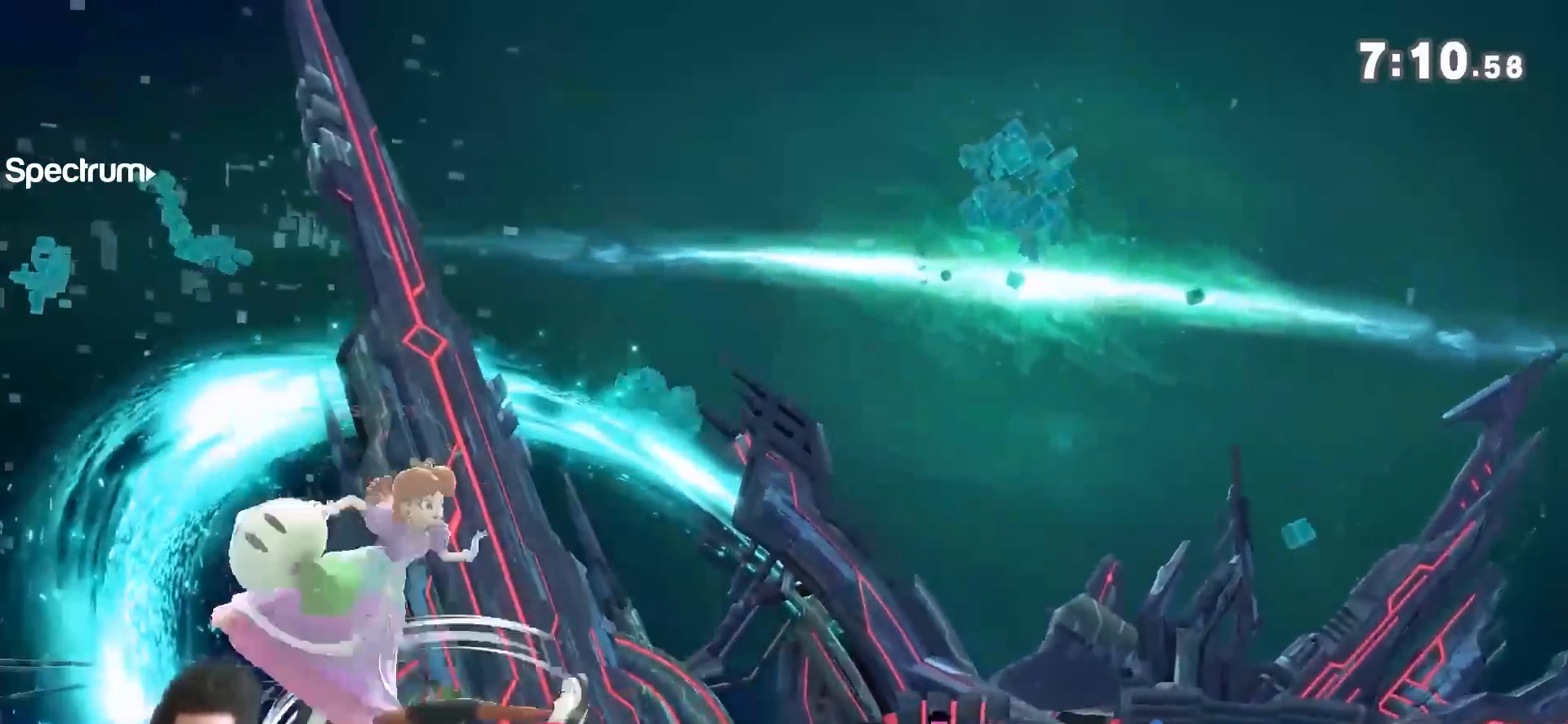
{"dt_ms": 500, "buttons": [], "left_stick": "center", "right_stick": "center", "events": [[50, "R1", "down"], [183, "R1", "up"]]}
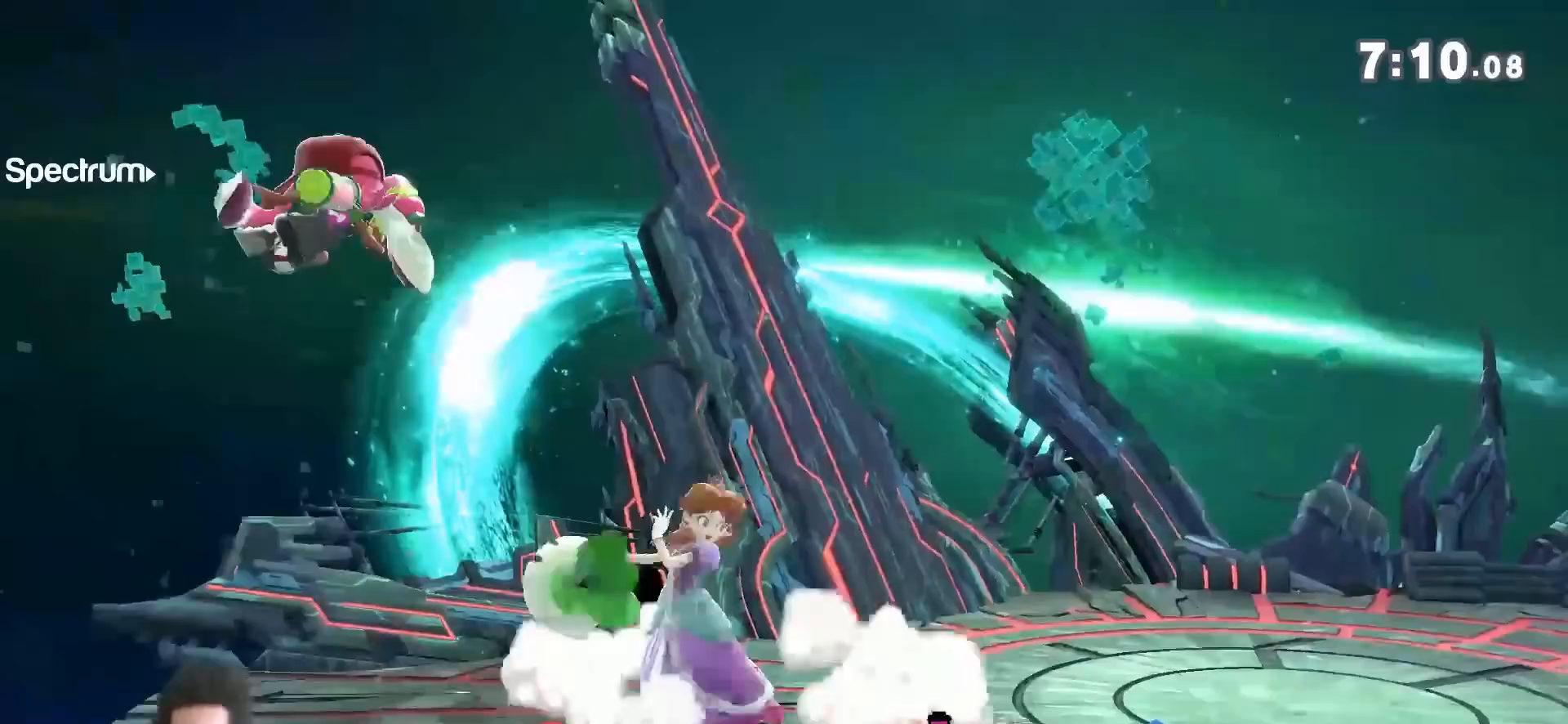
{"dt_ms": 500, "buttons": [], "left_stick": "left", "right_stick": "center", "events": [[117, "left_stick", "right"], [250, "left_stick", "center"], [433, "left_stick", "left"]]}
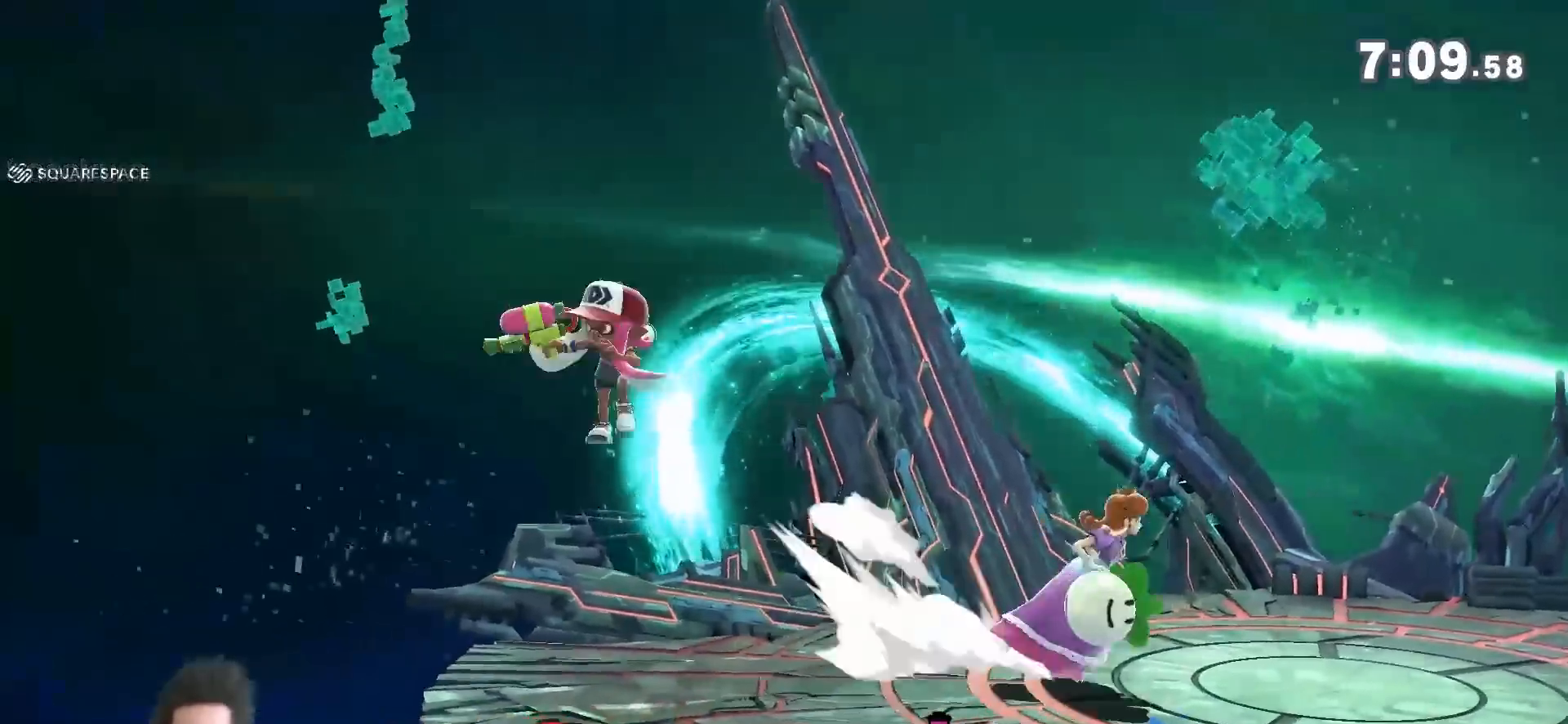
{"dt_ms": 500, "buttons": [], "left_stick": "center", "right_stick": "center", "events": [[83, "Y", "down"], [150, "Y", "up"], [183, "left_stick", "center"]]}
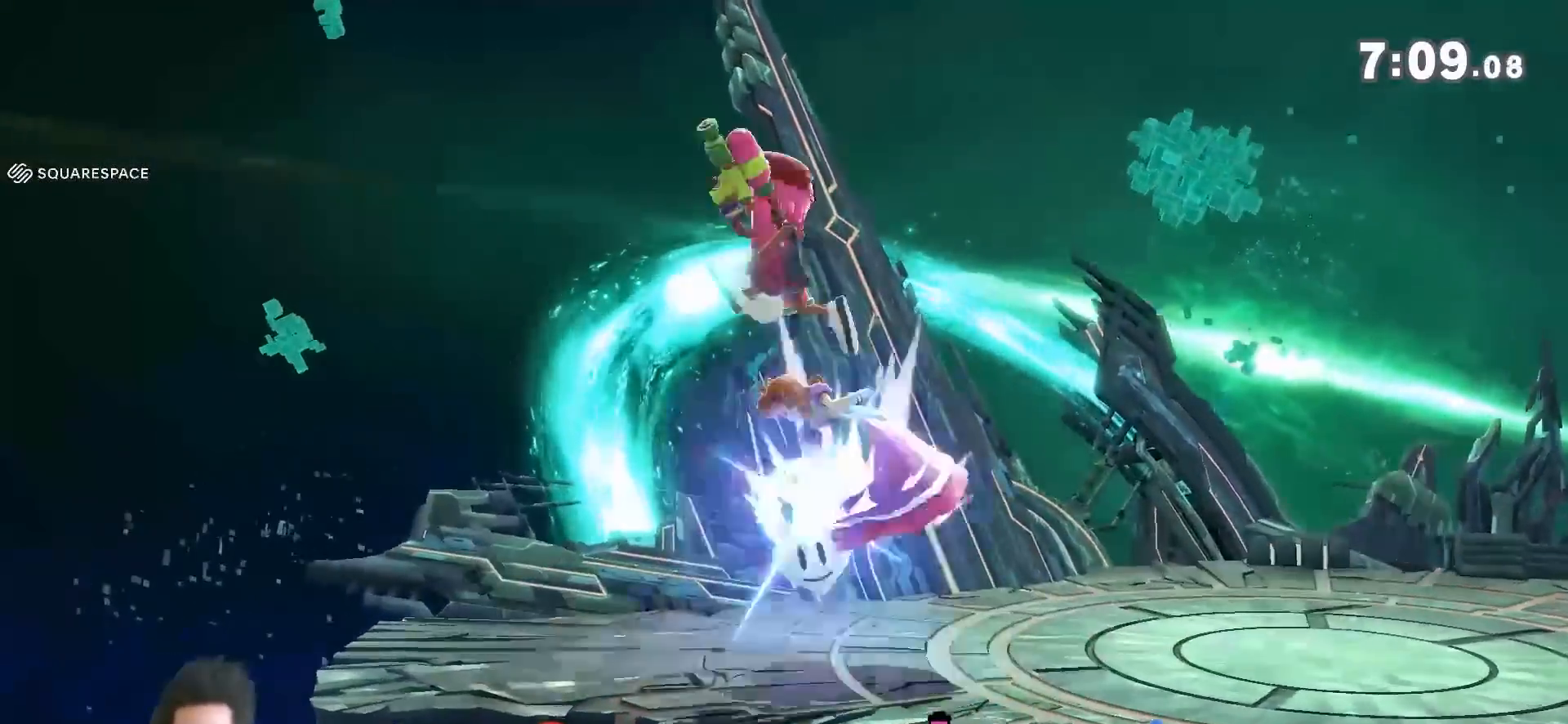
{"dt_ms": 500, "buttons": [], "left_stick": "left", "right_stick": "center", "events": [[500, "left_stick", "left"]]}
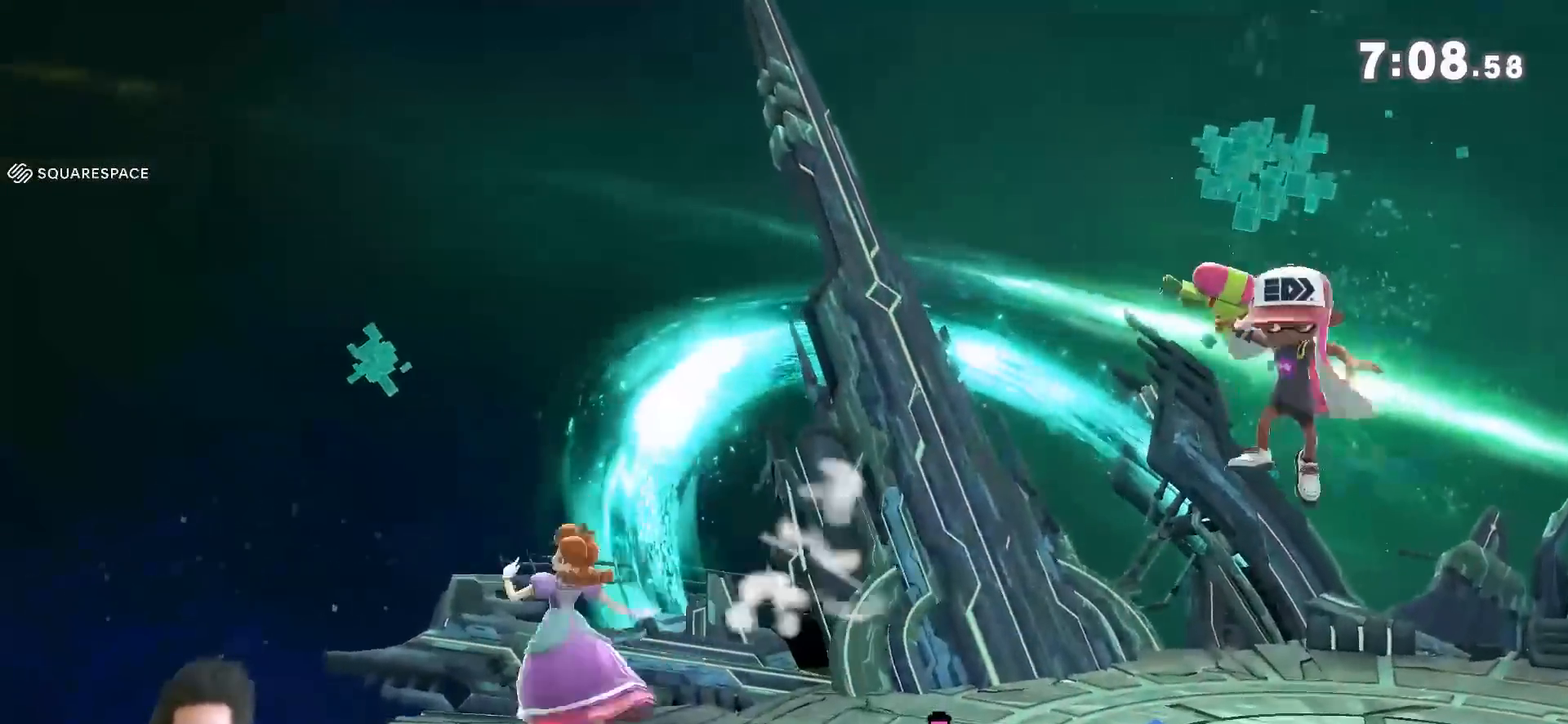
{"dt_ms": 1000, "buttons": ["B"], "left_stick": "down", "right_stick": "center", "events": [[117, "left_stick", "center"], [250, "left_stick", "right"], [367, "left_stick", "center"], [533, "right_stick", "down"], [567, "Z", "down"], [633, "Z", "up"], [650, "left_stick", "down"], [650, "right_stick", "center"], [933, "B", "down"]]}
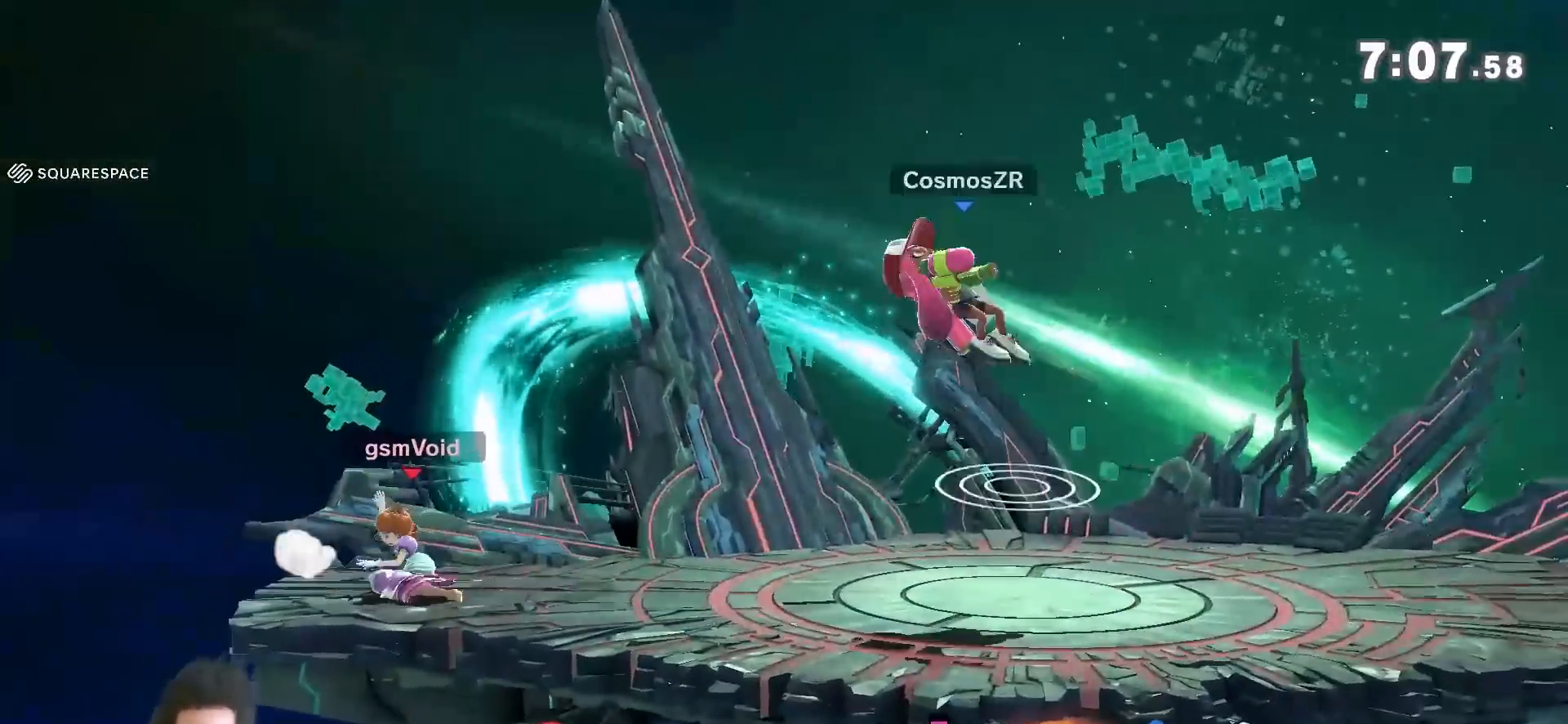
{"dt_ms": 500, "buttons": ["L1"], "left_stick": "center", "right_stick": "center", "events": [[83, "B", "up"], [250, "left_stick", "center"], [400, "L1", "down"]]}